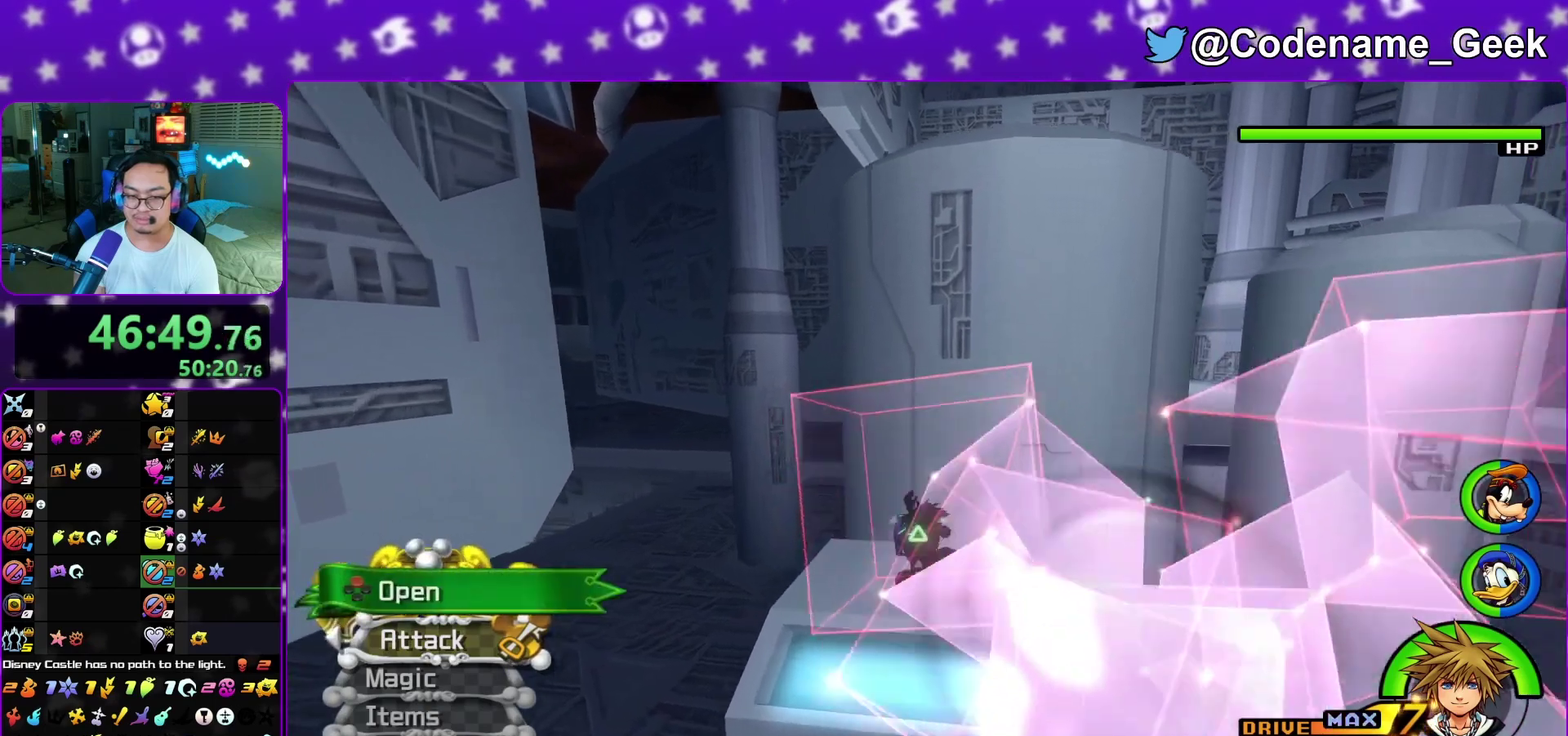
Gameplay with a controller (Nintendo layout); each line is a JSON object with the inputs held at the frame after it (dt_ms = milliseconds from this image to that frame). "events" lists button and stick changes between this image and that frame as [ms after this image, input, new state], when the widget could be followed in between. This overlay highlights the sticks when they move; stick clicks (L3 R3) are not distinguishable. Not read: L3 R1 R3 SELECT START.
{"dt_ms": 400, "buttons": [], "left_stick": "up-left", "right_stick": "center", "events": [[133, "left_stick", "up"], [133, "right_stick", "center"], [267, "left_stick", "up-left"]]}
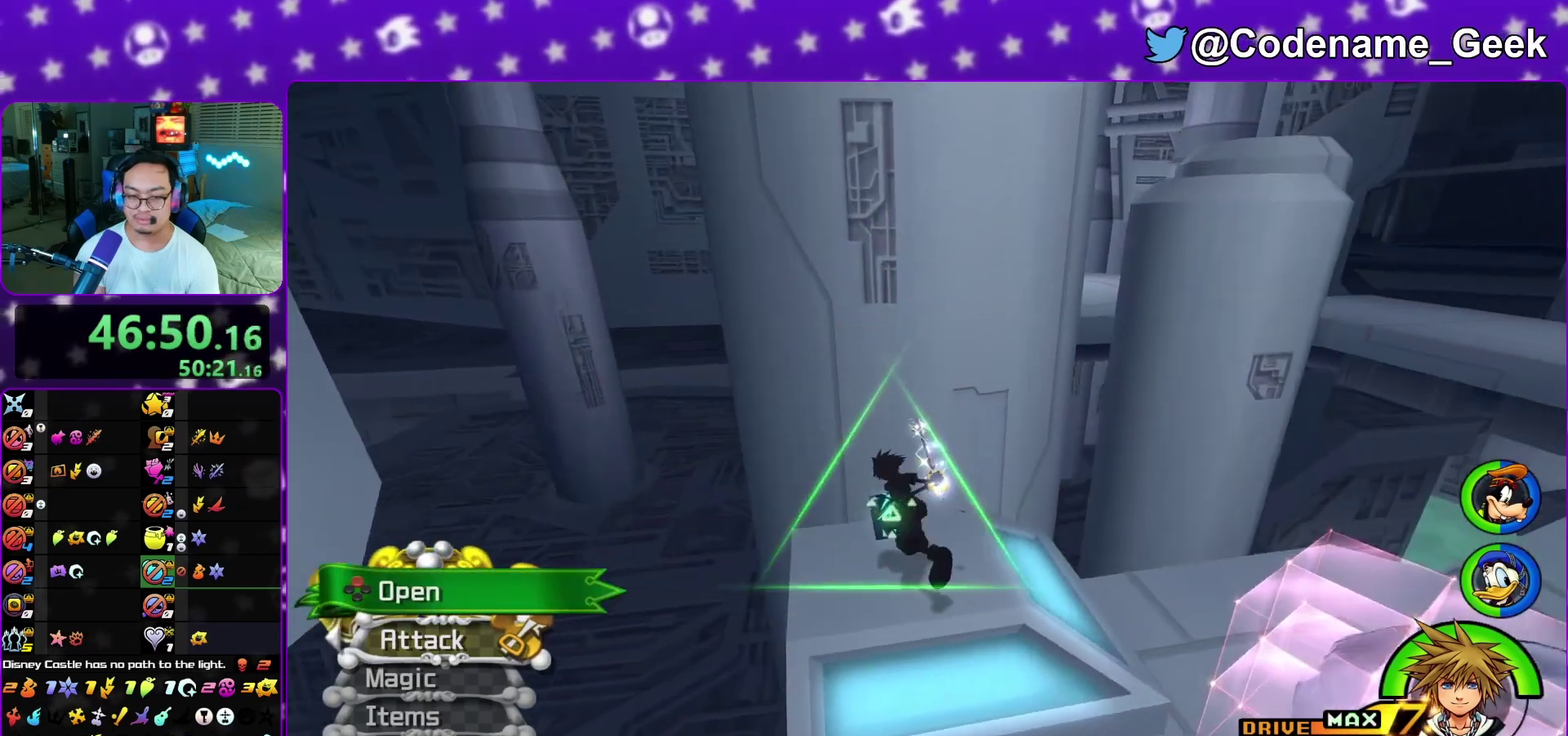
{"dt_ms": 600, "buttons": ["X"], "left_stick": "center", "right_stick": "right", "events": [[150, "left_stick", "center"], [167, "right_stick", "right"], [350, "X", "down"], [450, "X", "up"], [517, "X", "down"]]}
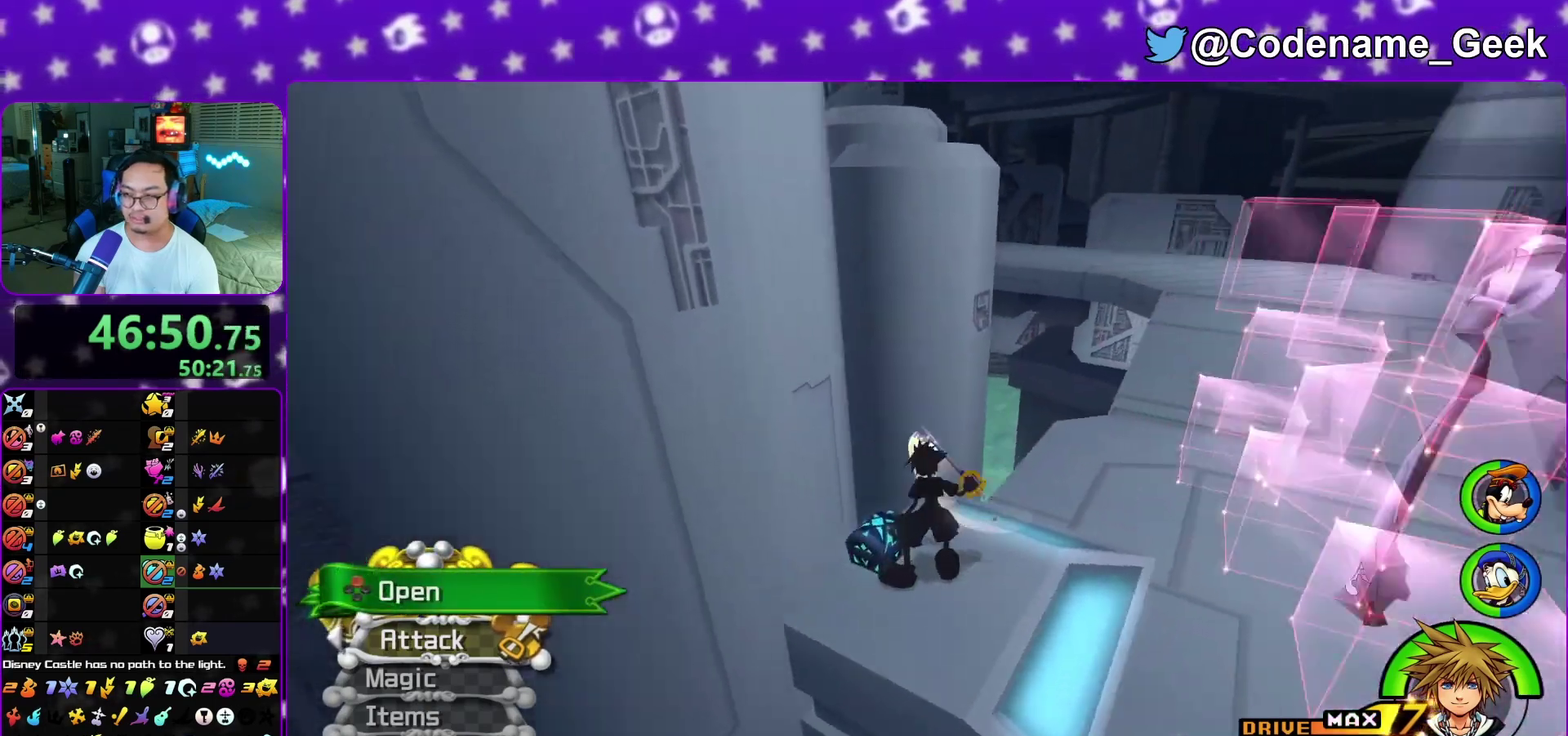
{"dt_ms": 300, "buttons": ["X", "L1"], "left_stick": "up", "right_stick": "center", "events": [[33, "X", "up"], [33, "right_stick", "center"], [83, "X", "down"], [200, "X", "up"], [233, "L1", "down"], [250, "X", "down"], [250, "left_stick", "up"]]}
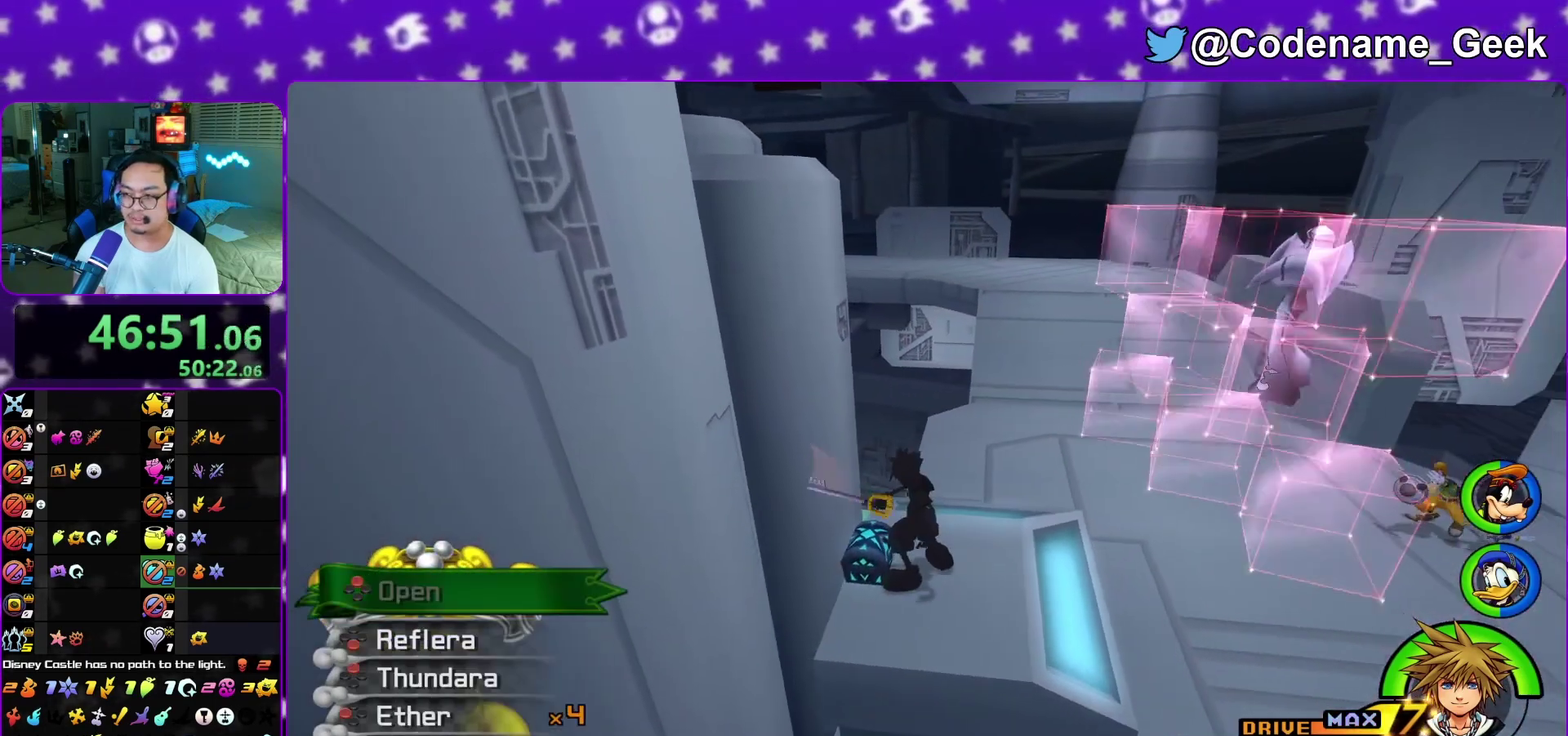
{"dt_ms": 800, "buttons": ["Y"], "left_stick": "up", "right_stick": "center", "events": [[17, "L1", "up"], [33, "X", "up"], [133, "X", "down"], [233, "X", "up"], [367, "right_stick", "right"], [417, "right_stick", "center"], [583, "Y", "down"]]}
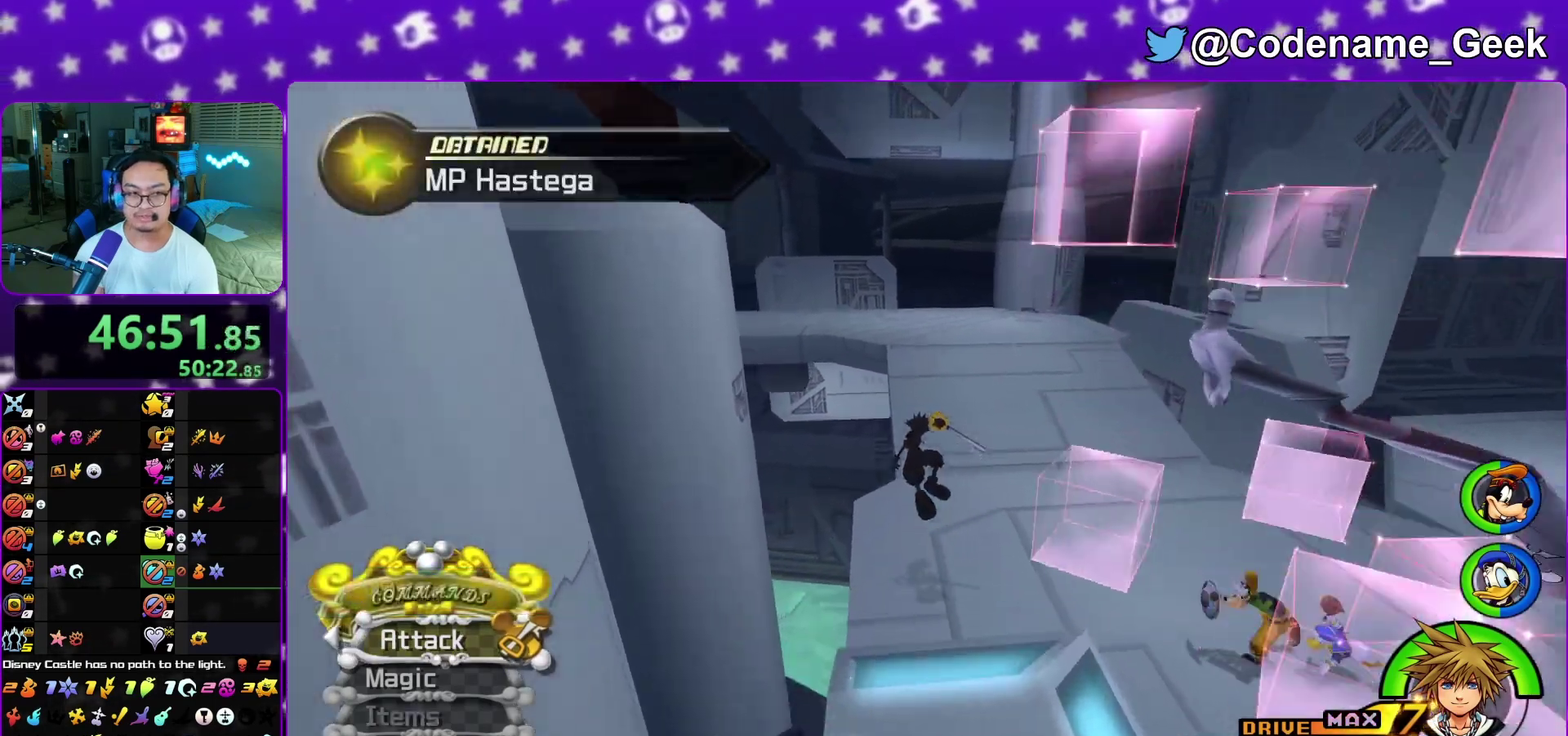
{"dt_ms": 400, "buttons": ["Y"], "left_stick": "up", "right_stick": "left", "events": [[350, "right_stick", "left"]]}
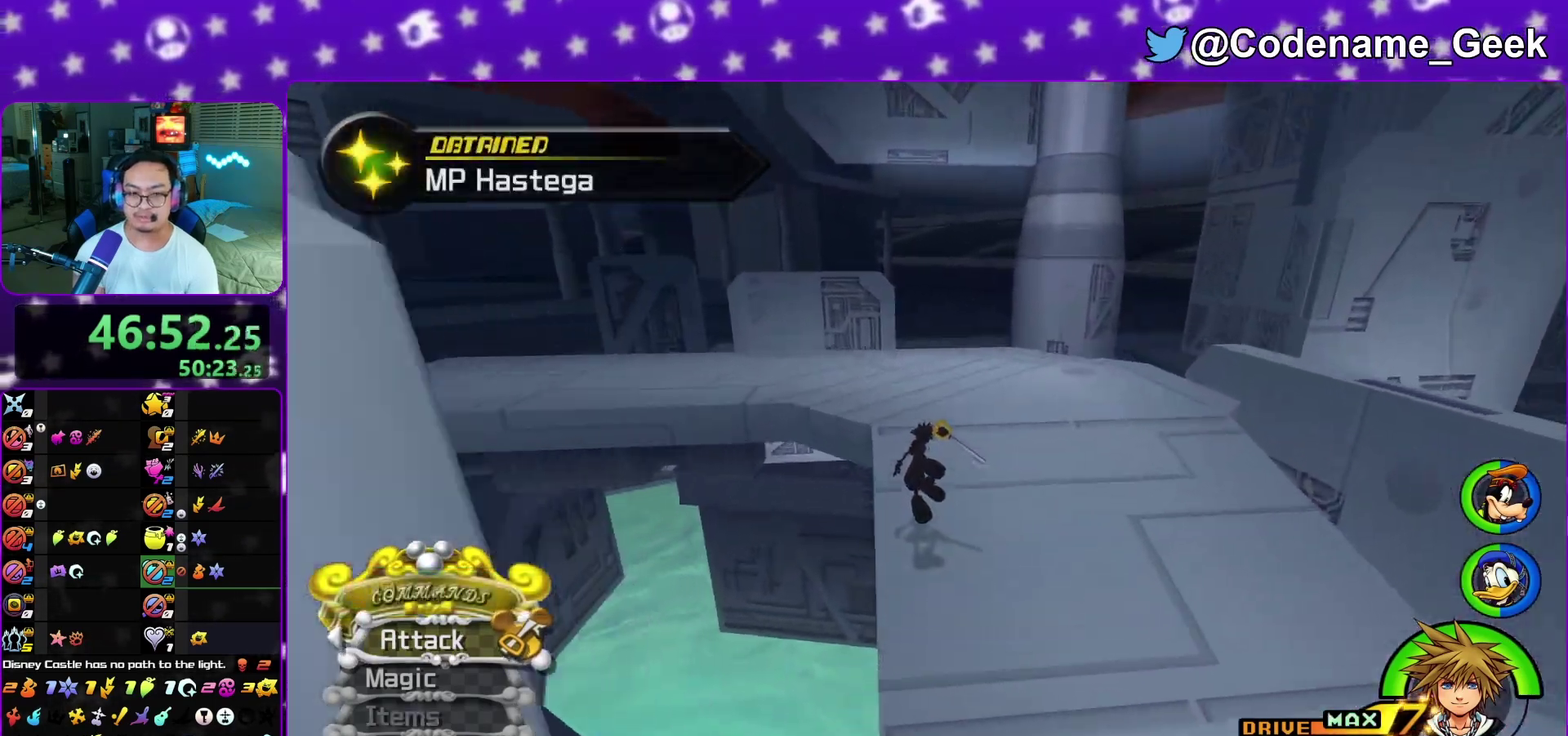
{"dt_ms": 500, "buttons": [], "left_stick": "up-left", "right_stick": "left", "events": [[50, "Y", "up"], [50, "left_stick", "up-left"]]}
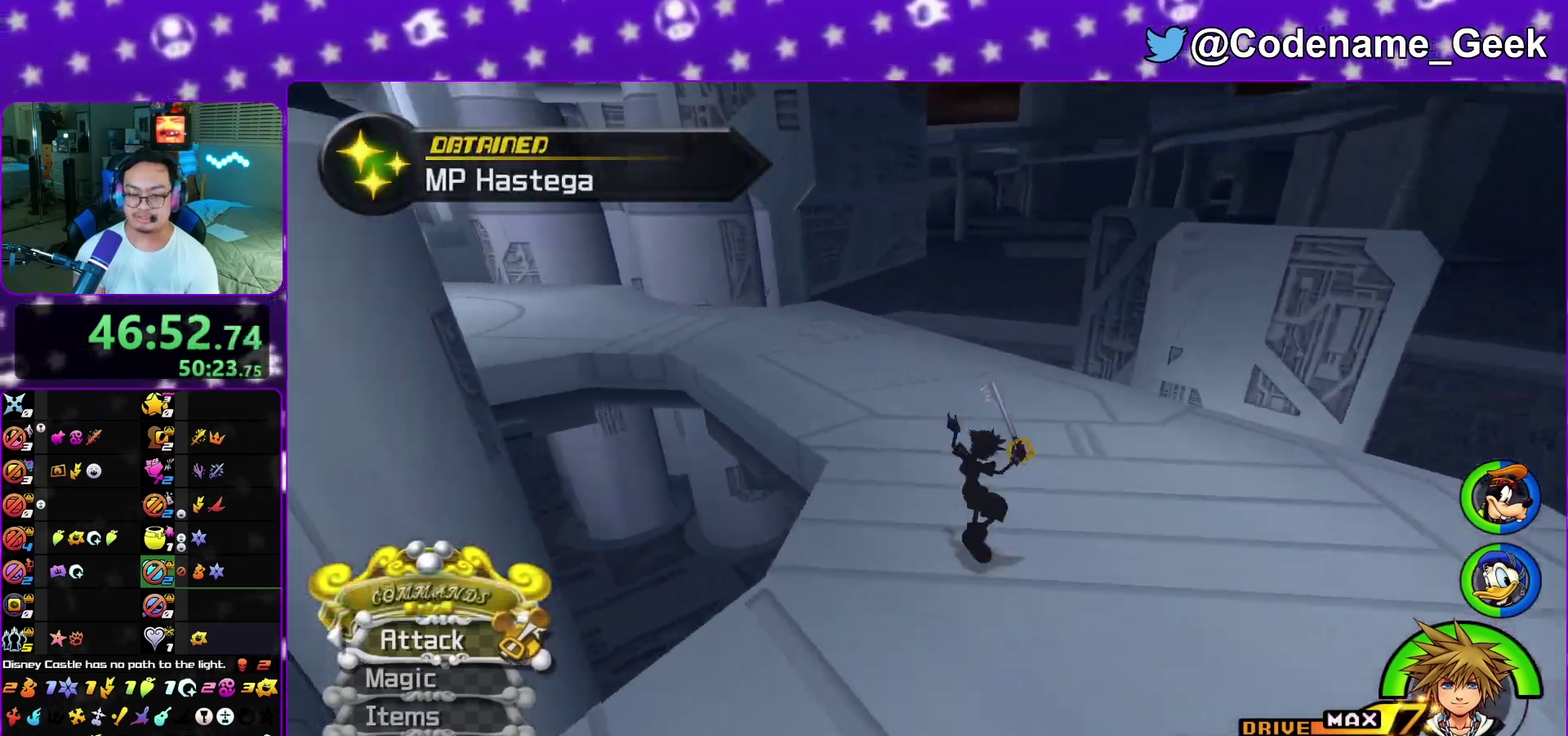
{"dt_ms": 500, "buttons": [], "left_stick": "up-left", "right_stick": "center", "events": [[33, "right_stick", "center"], [250, "Y", "down"], [317, "Y", "up"], [400, "Y", "down"], [500, "Y", "up"]]}
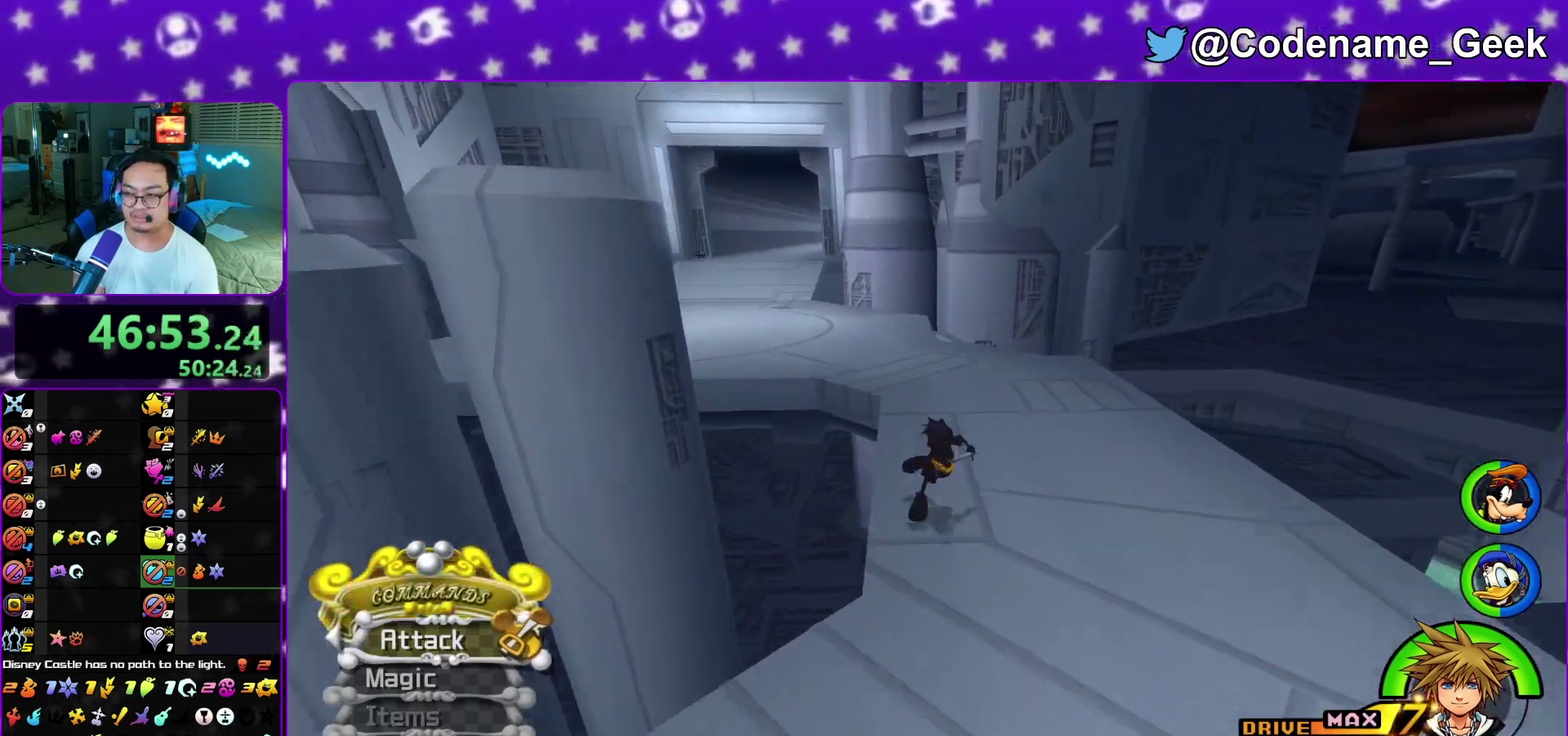
{"dt_ms": 400, "buttons": [], "left_stick": "up-left", "right_stick": "left", "events": [[67, "right_stick", "left"], [250, "right_stick", "center"], [383, "right_stick", "left"]]}
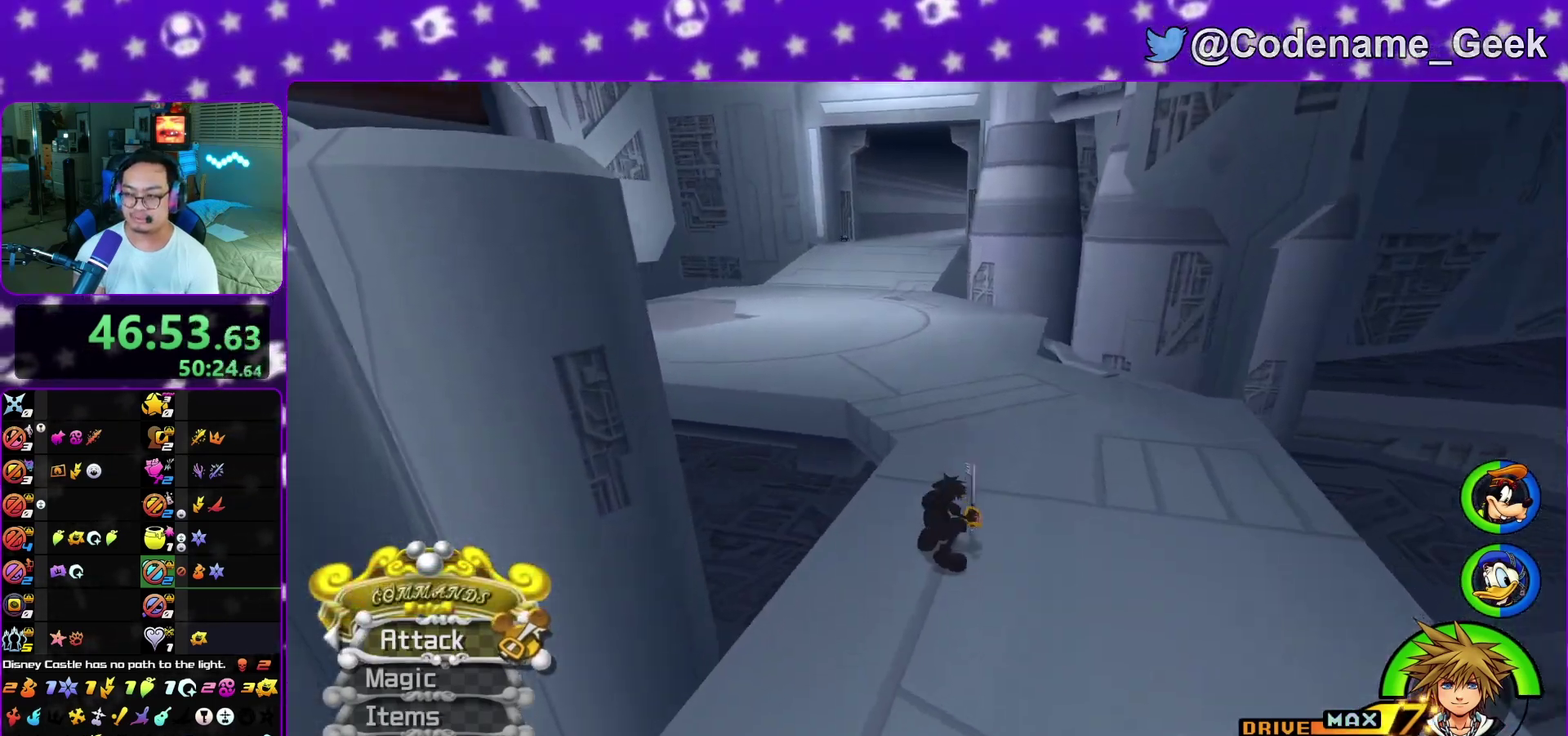
{"dt_ms": 600, "buttons": ["Y"], "left_stick": "up", "right_stick": "center", "events": [[100, "right_stick", "center"], [200, "left_stick", "up"], [217, "Y", "down"], [317, "Y", "up"], [400, "Y", "down"], [500, "Y", "up"], [567, "Y", "down"]]}
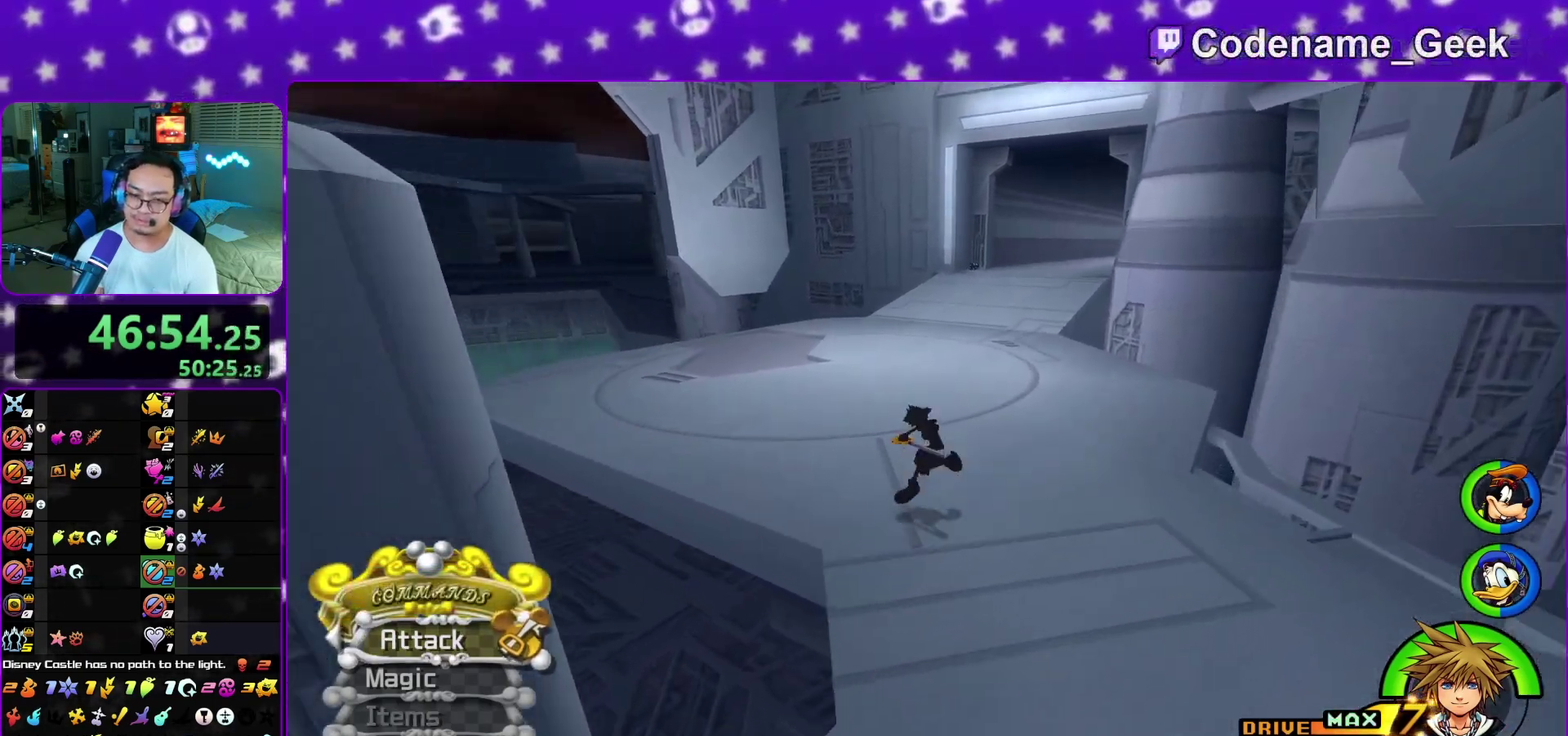
{"dt_ms": 500, "buttons": ["Y"], "left_stick": "up", "right_stick": "center", "events": [[83, "Y", "up"], [467, "Y", "down"]]}
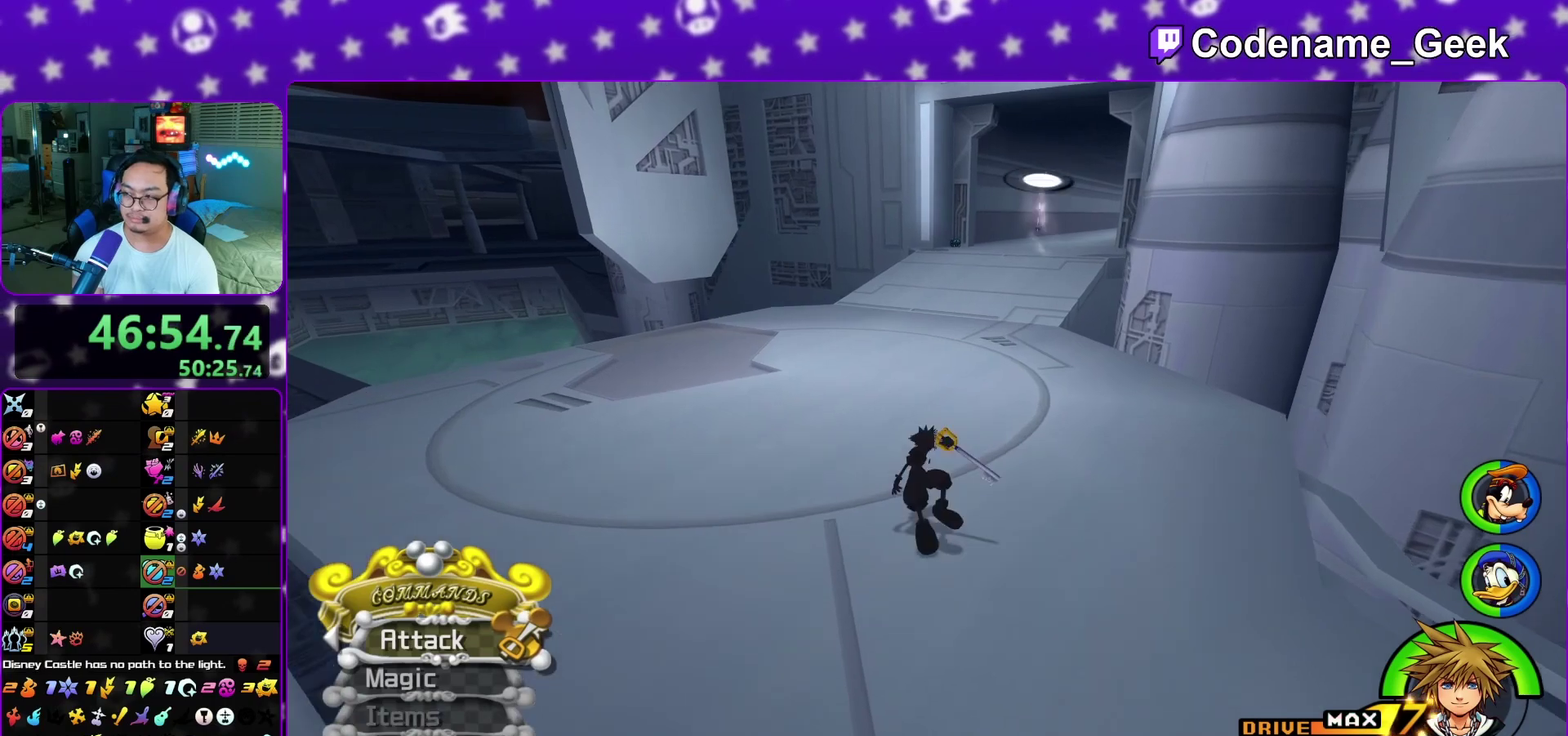
{"dt_ms": 500, "buttons": [], "left_stick": "up", "right_stick": "center", "events": [[450, "Y", "up"]]}
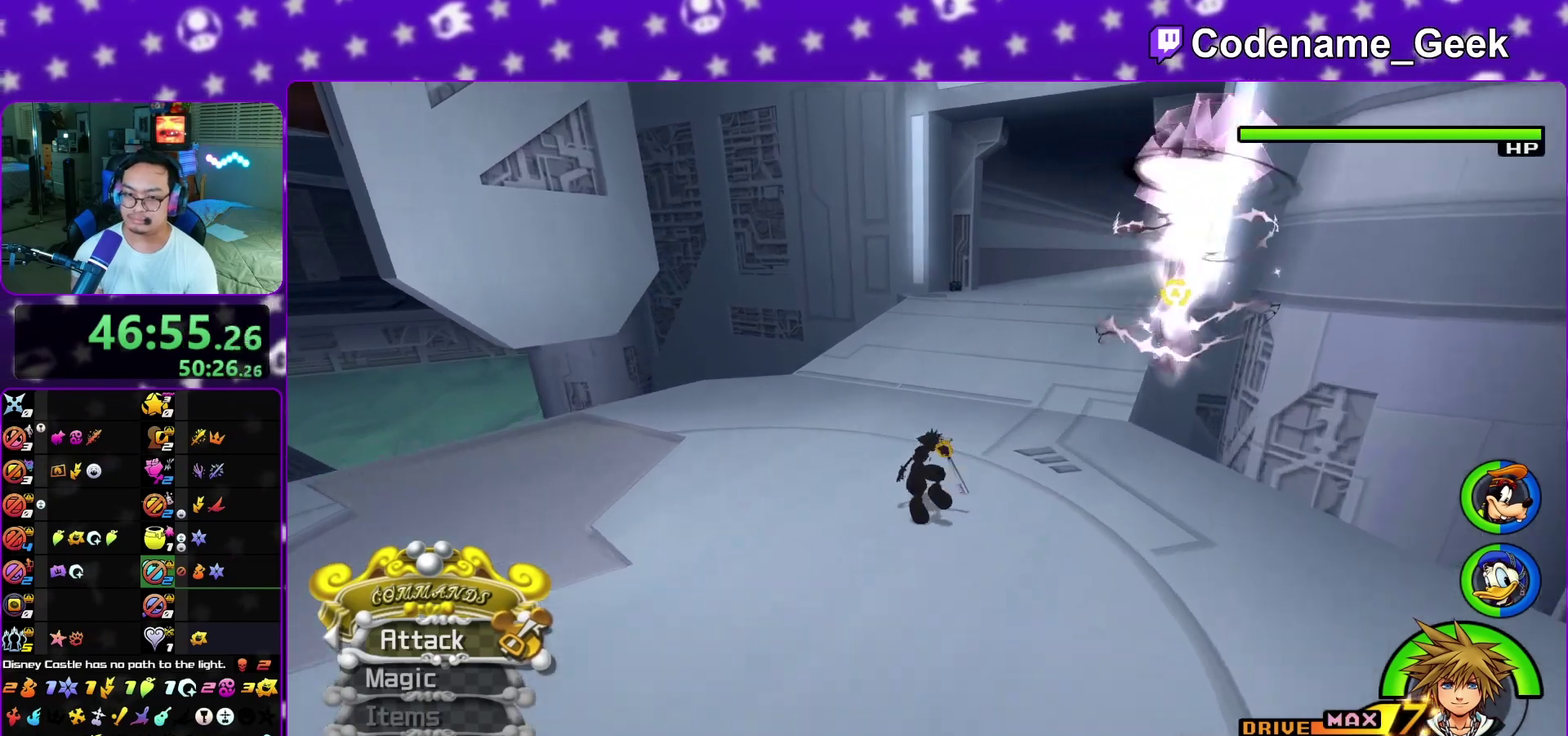
{"dt_ms": 600, "buttons": [], "left_stick": "up", "right_stick": "center", "events": [[150, "L1", "down"], [233, "L1", "up"], [333, "L1", "down"], [417, "L1", "up"], [500, "right_stick", "right"], [567, "right_stick", "center"]]}
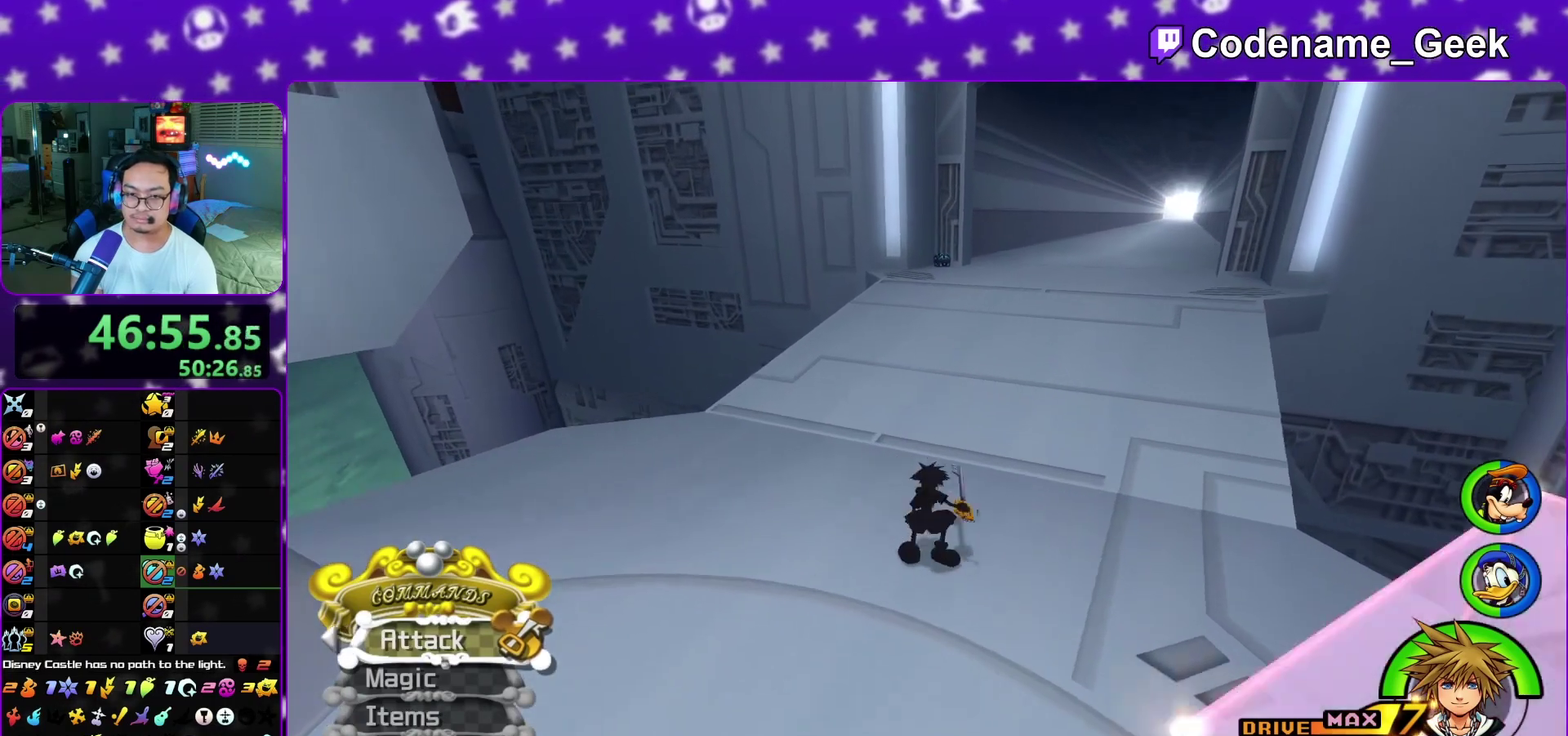
{"dt_ms": 400, "buttons": [], "left_stick": "center", "right_stick": "center", "events": [[67, "Y", "down"], [267, "Y", "up"], [267, "left_stick", "center"]]}
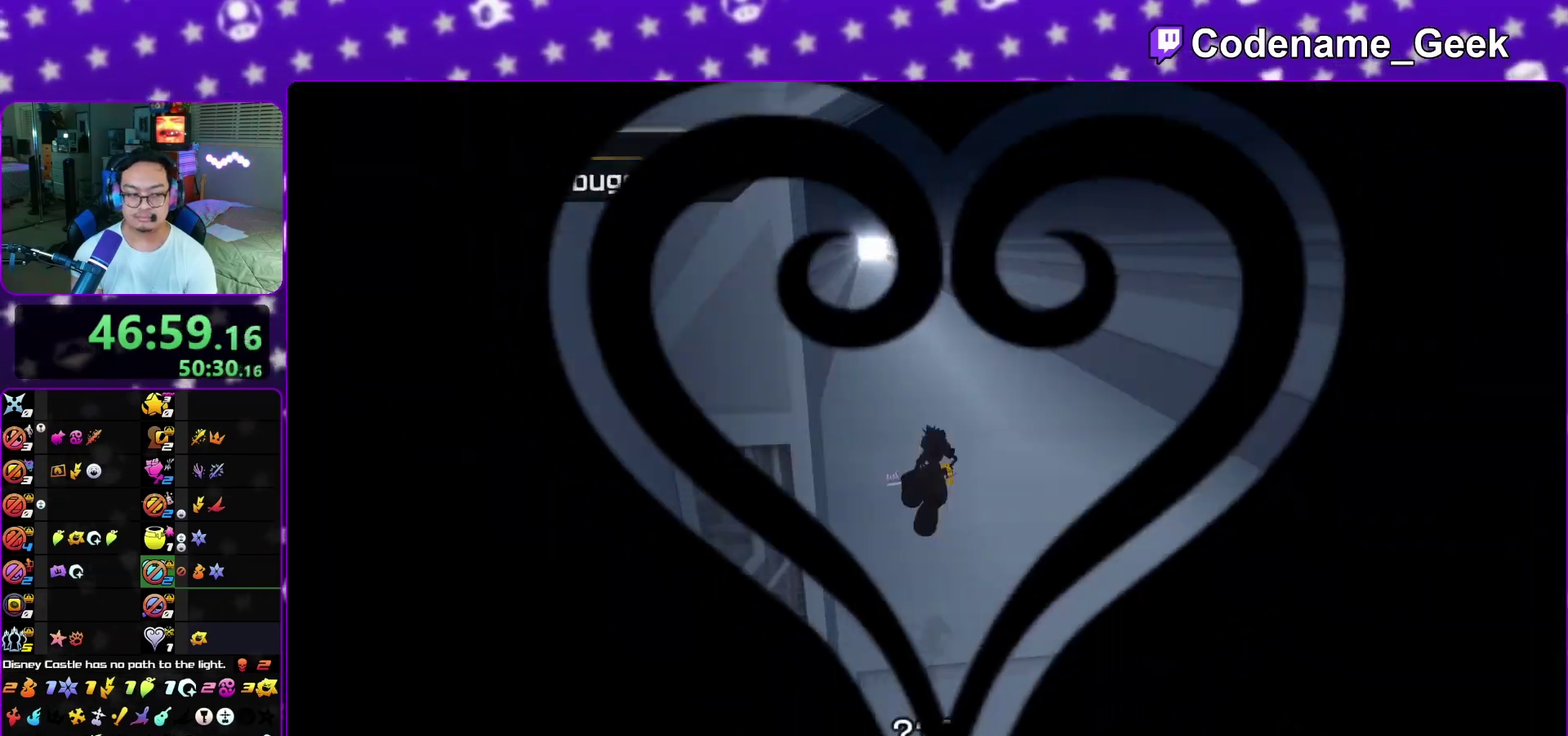
{"dt_ms": 700, "buttons": [], "left_stick": "center", "right_stick": "center", "events": []}
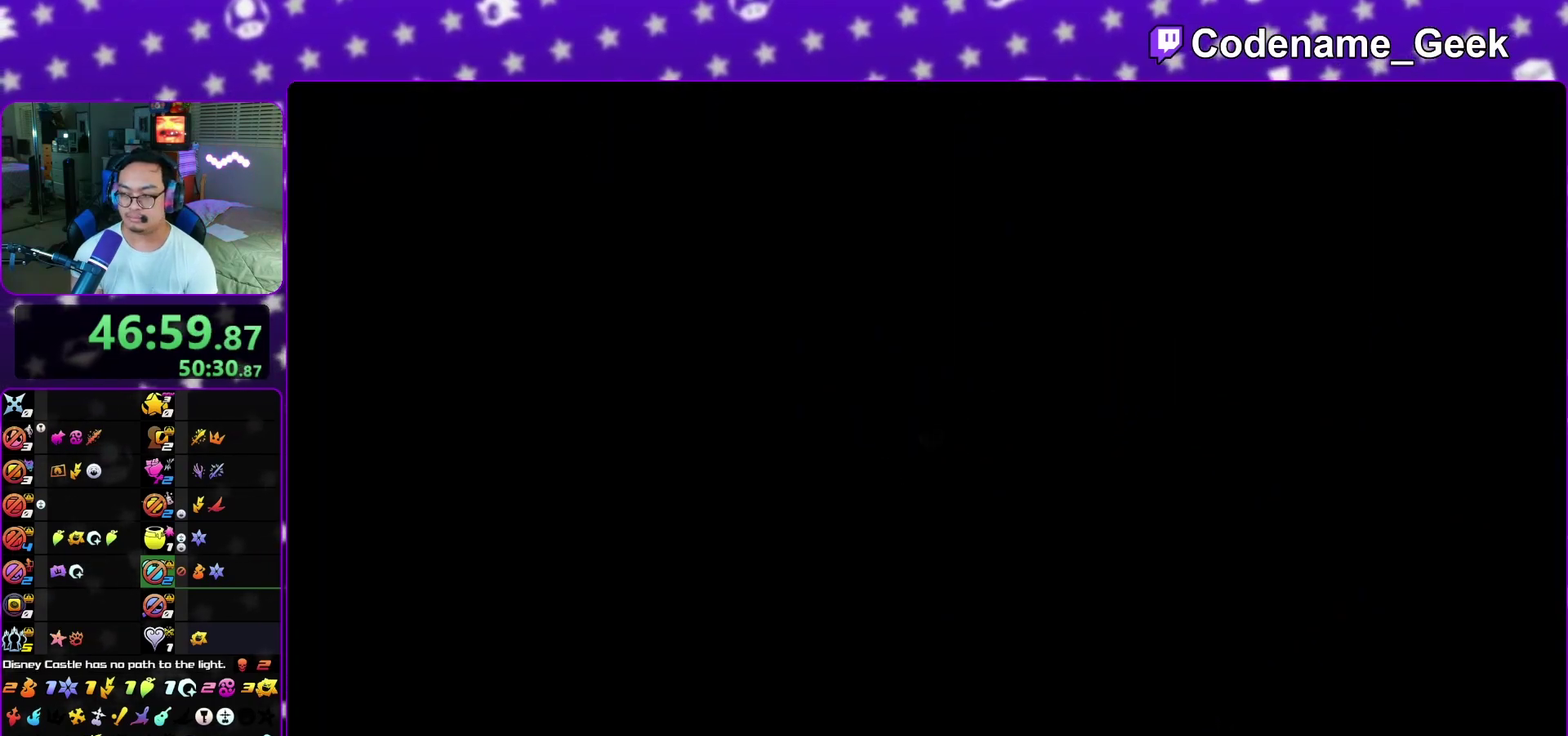
{"dt_ms": 300, "buttons": [], "left_stick": "center", "right_stick": "center", "events": []}
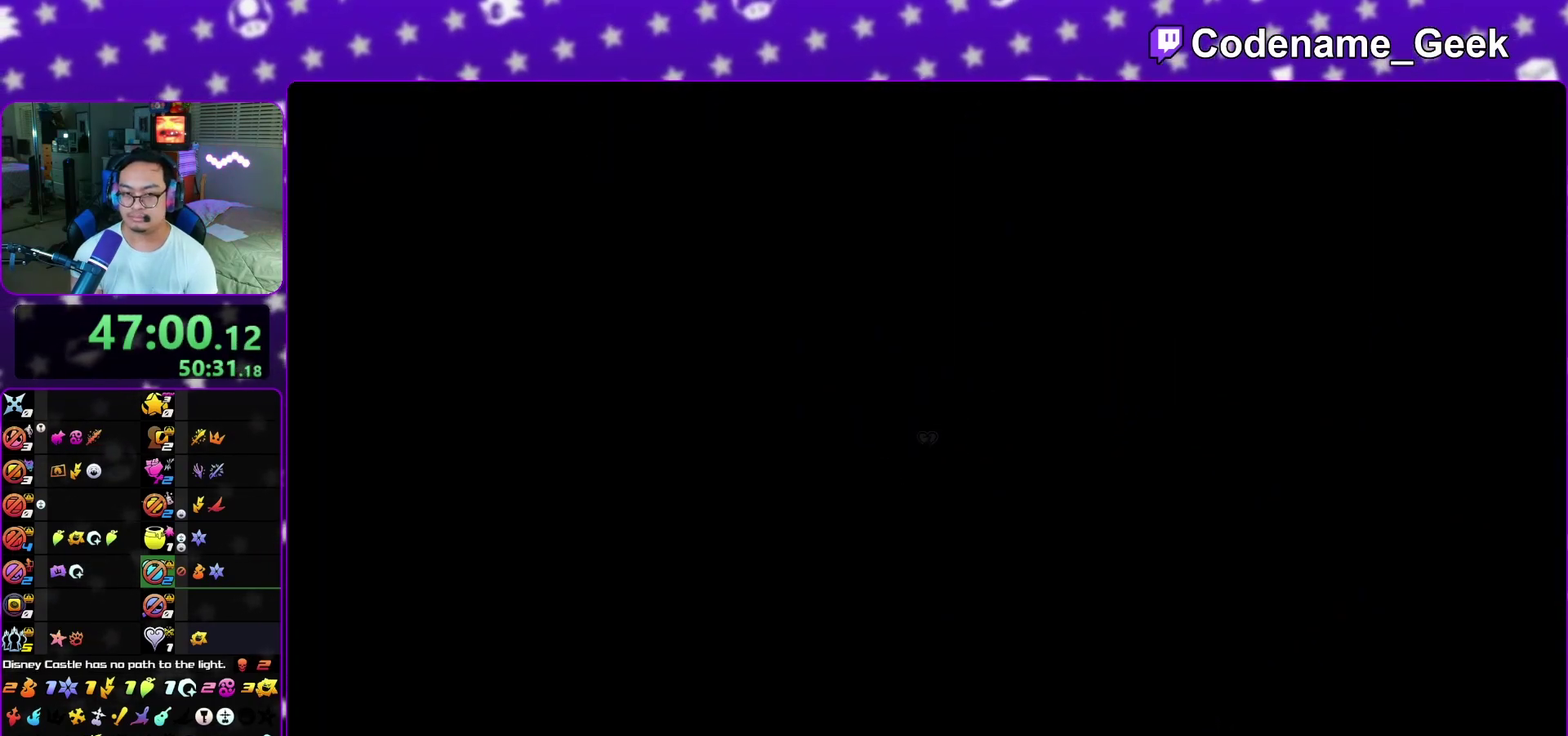
{"dt_ms": 500, "buttons": [], "left_stick": "center", "right_stick": "center", "events": []}
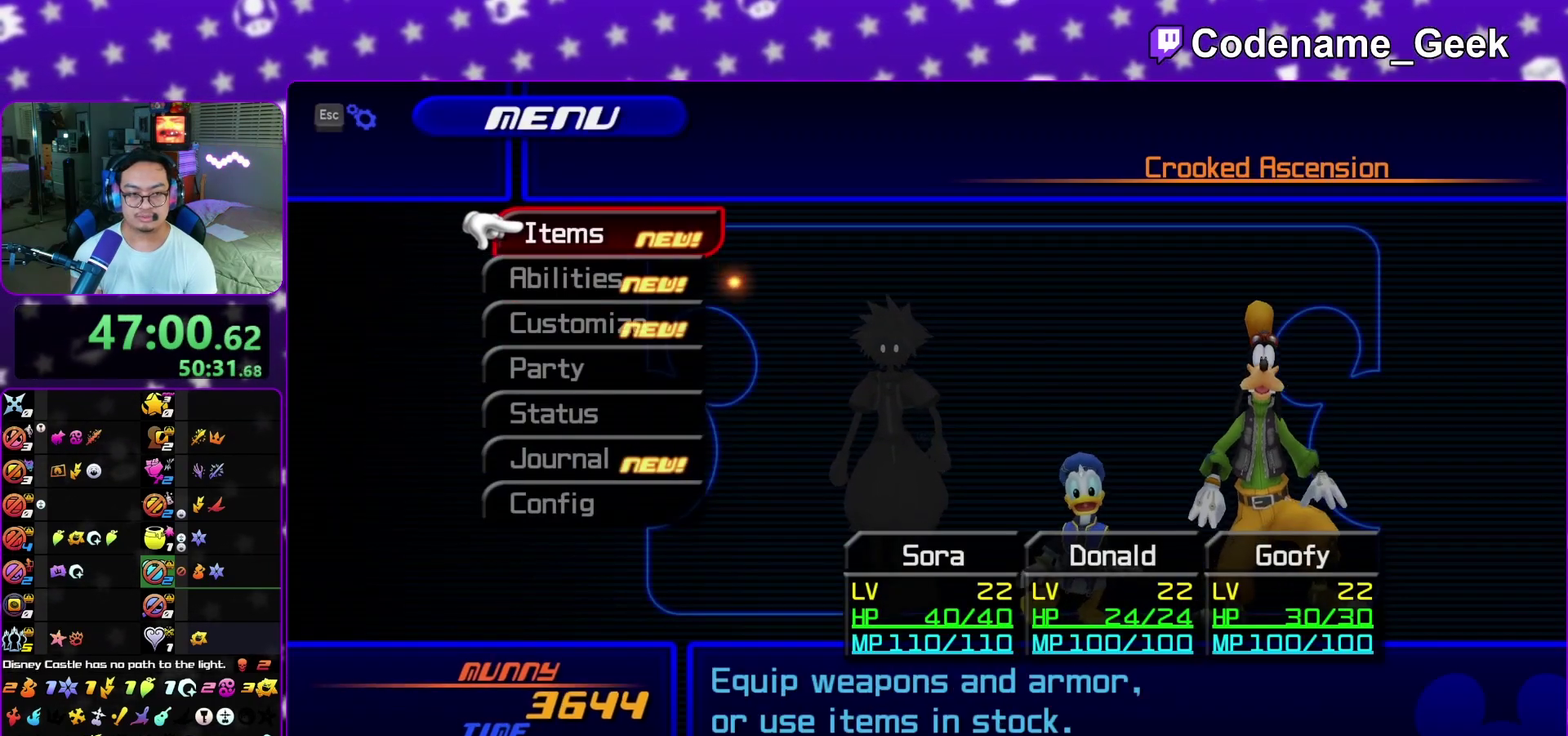
{"dt_ms": 400, "buttons": ["A"], "left_stick": "center", "right_stick": "center", "events": [[83, "A", "down"], [200, "A", "up"], [333, "A", "down"]]}
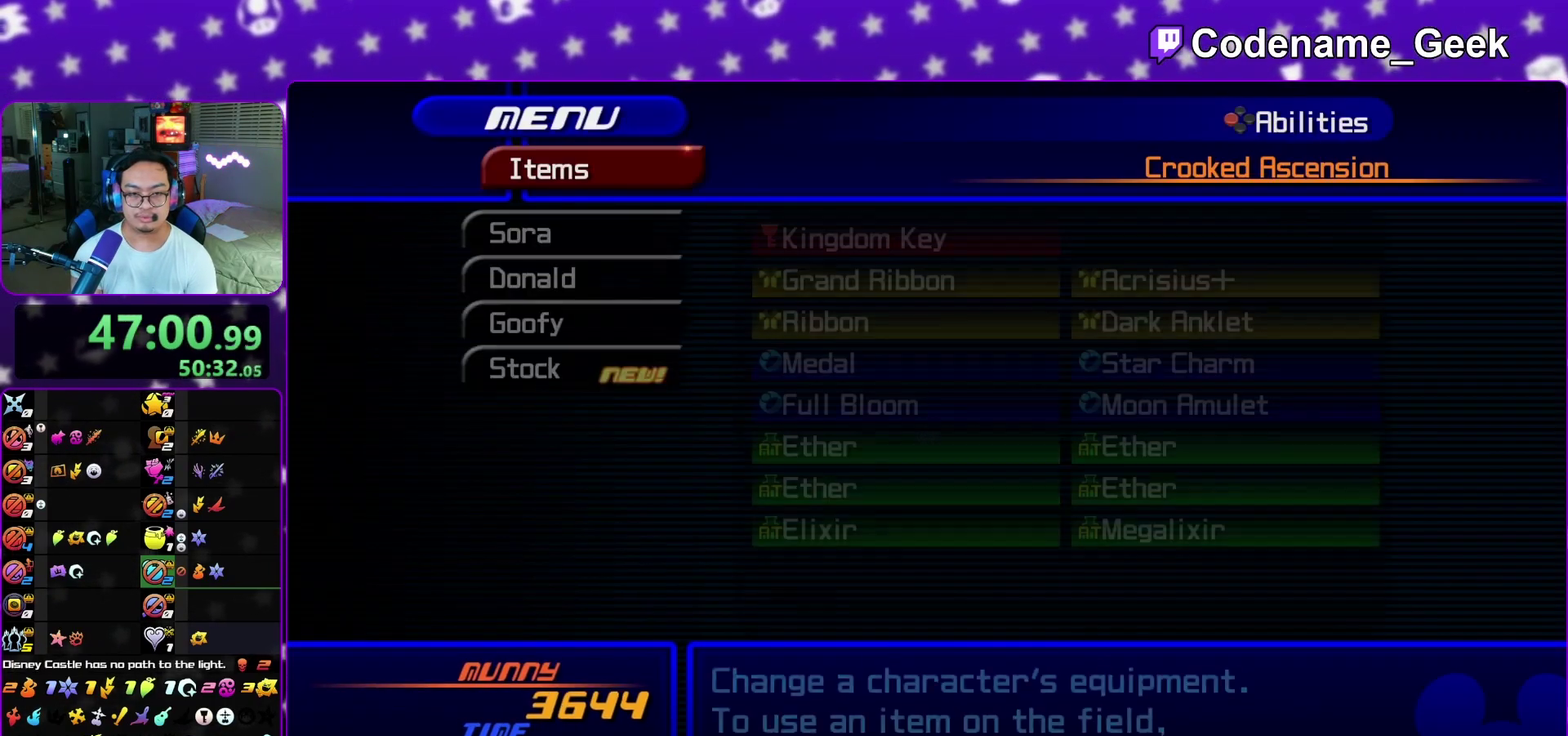
{"dt_ms": 600, "buttons": [], "left_stick": "center", "right_stick": "center", "events": [[83, "A", "up"], [217, "A", "down"], [350, "A", "up"]]}
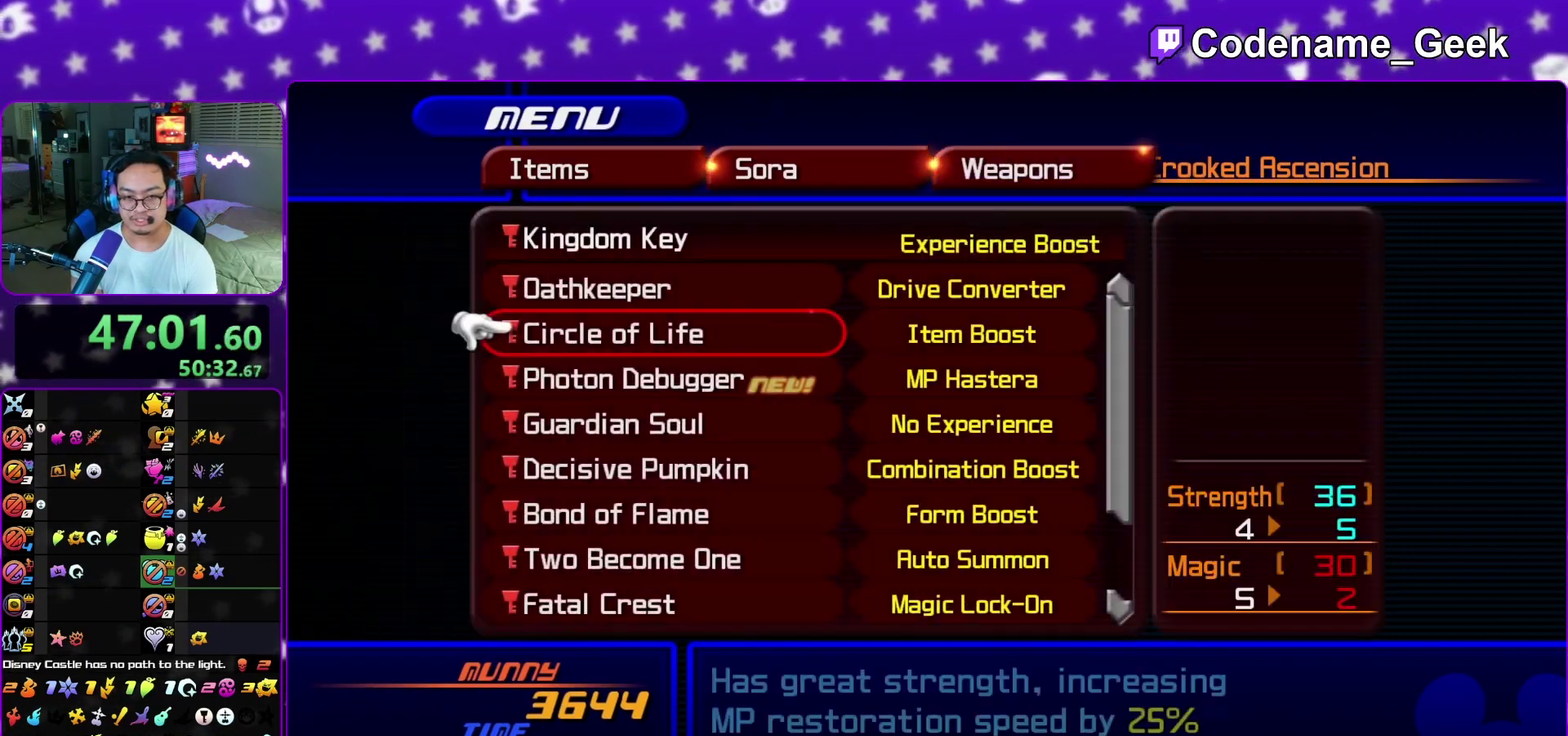
{"dt_ms": 500, "buttons": [], "left_stick": "center", "right_stick": "center", "events": []}
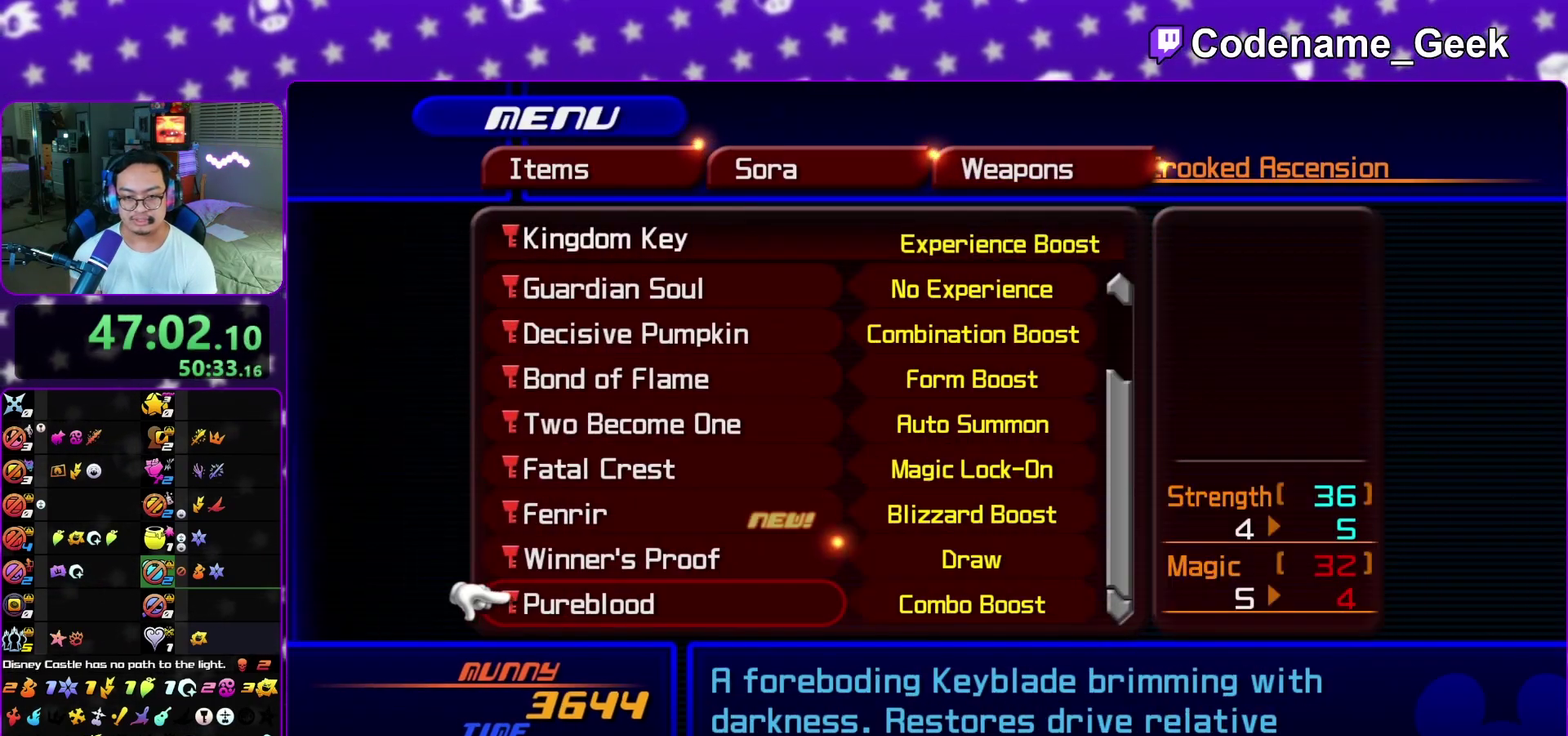
{"dt_ms": 400, "buttons": [], "left_stick": "center", "right_stick": "center"}
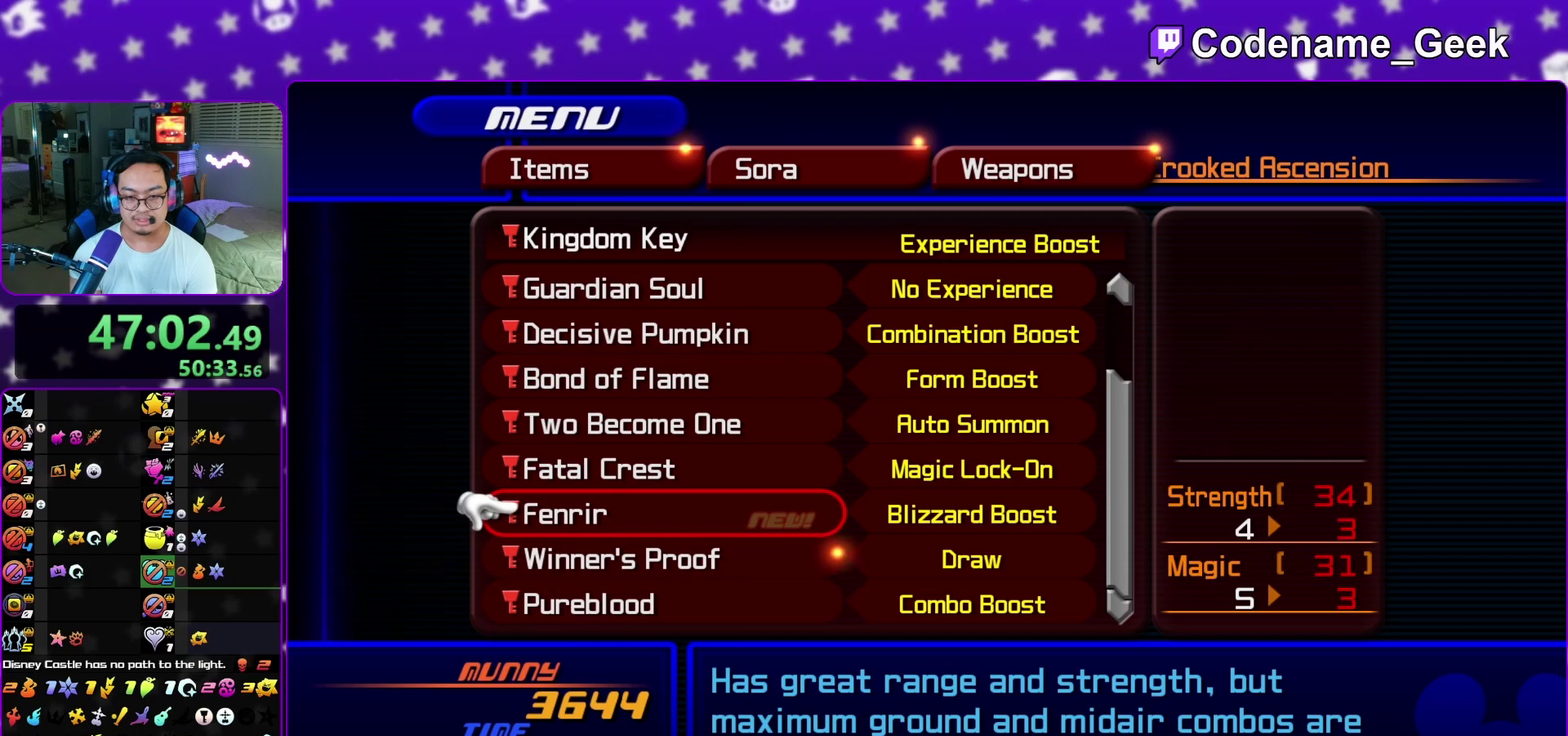
{"dt_ms": 600, "buttons": [], "left_stick": "up", "right_stick": "left", "events": [[500, "left_stick", "up"], [533, "right_stick", "left"]]}
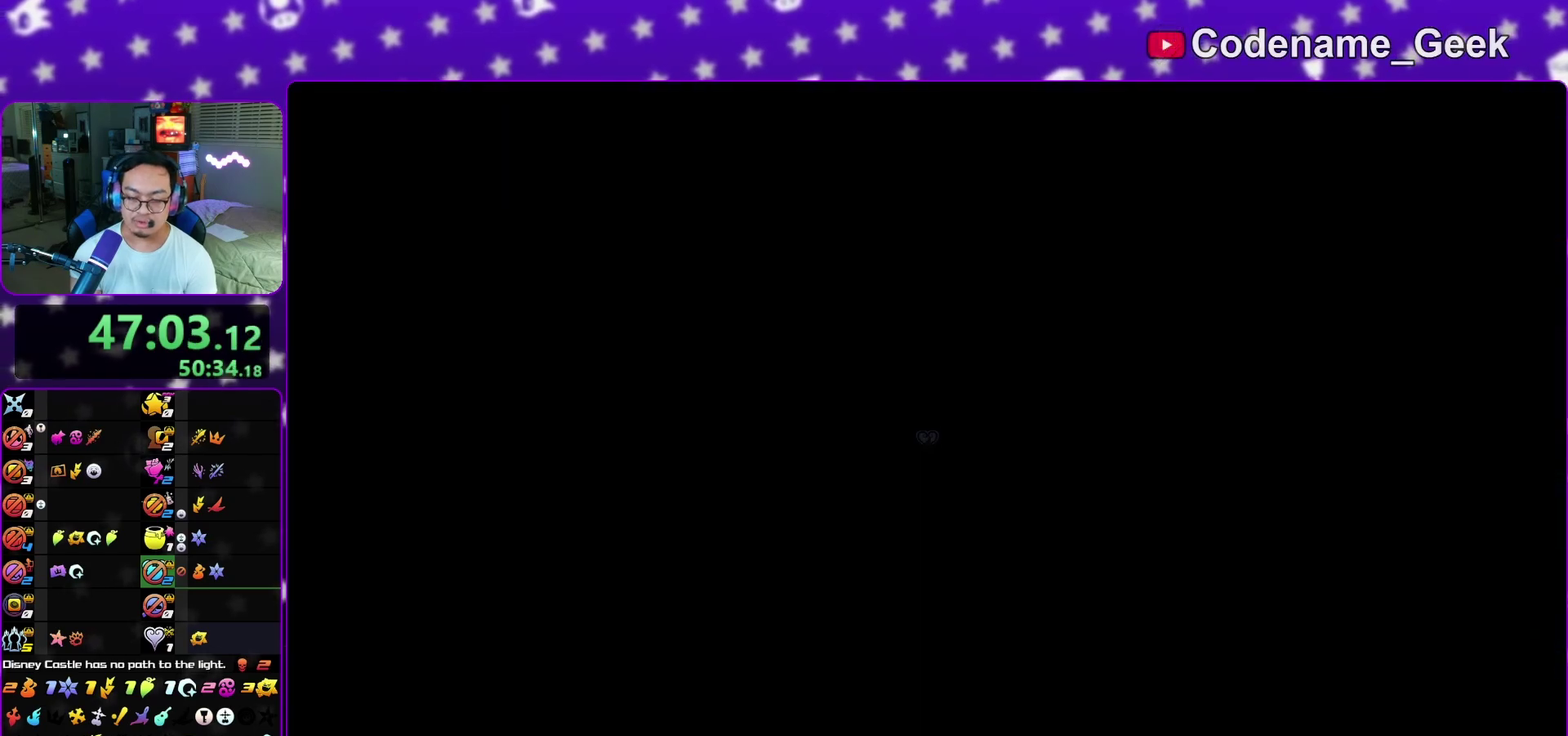
{"dt_ms": 300, "buttons": ["Y"], "left_stick": "up", "right_stick": "center", "events": [[50, "right_stick", "center"], [250, "Y", "down"]]}
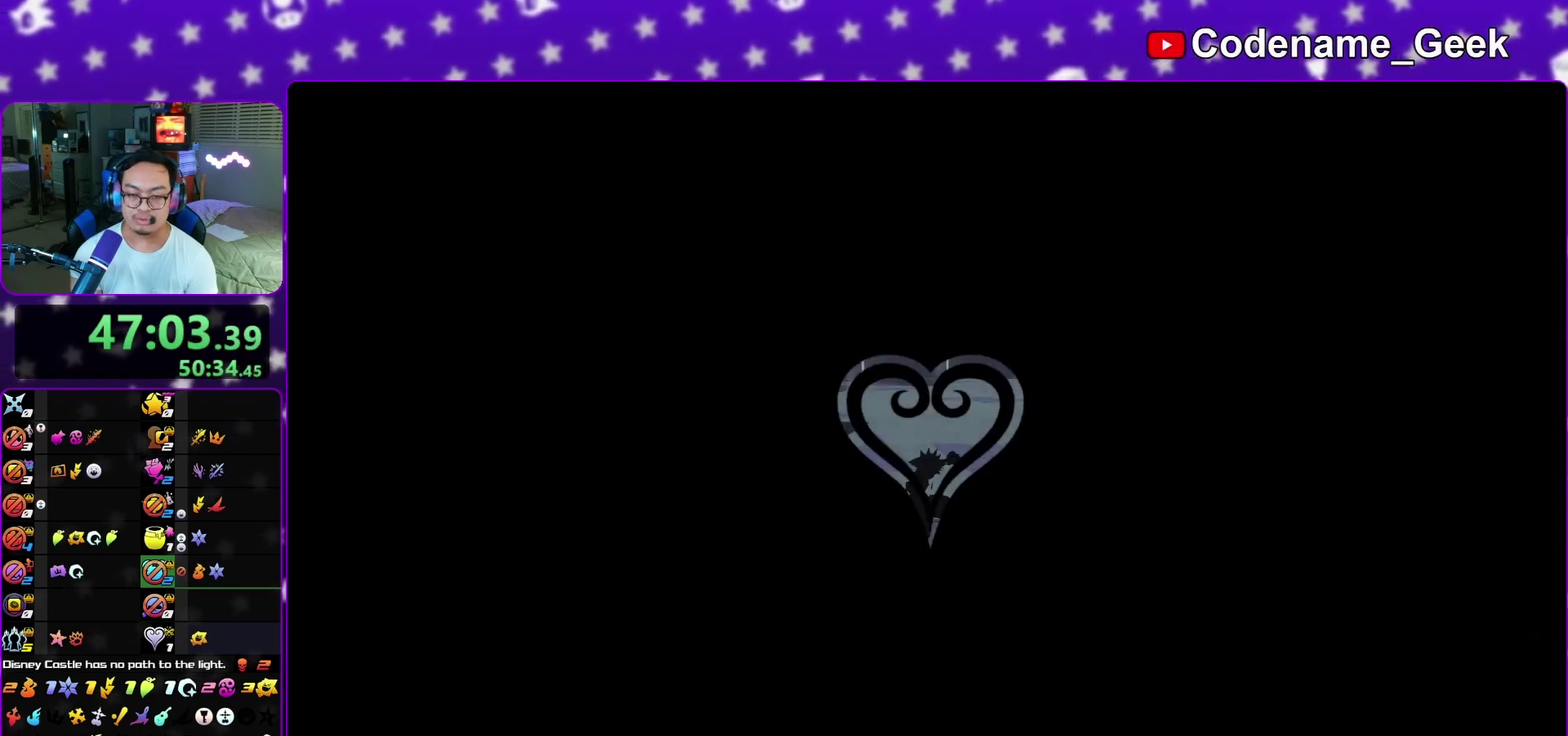
{"dt_ms": 800, "buttons": ["L1"], "left_stick": "up-left", "right_stick": "center", "events": [[333, "Y", "up"], [517, "left_stick", "up-left"], [550, "L1", "down"], [650, "L1", "up"], [767, "L1", "down"]]}
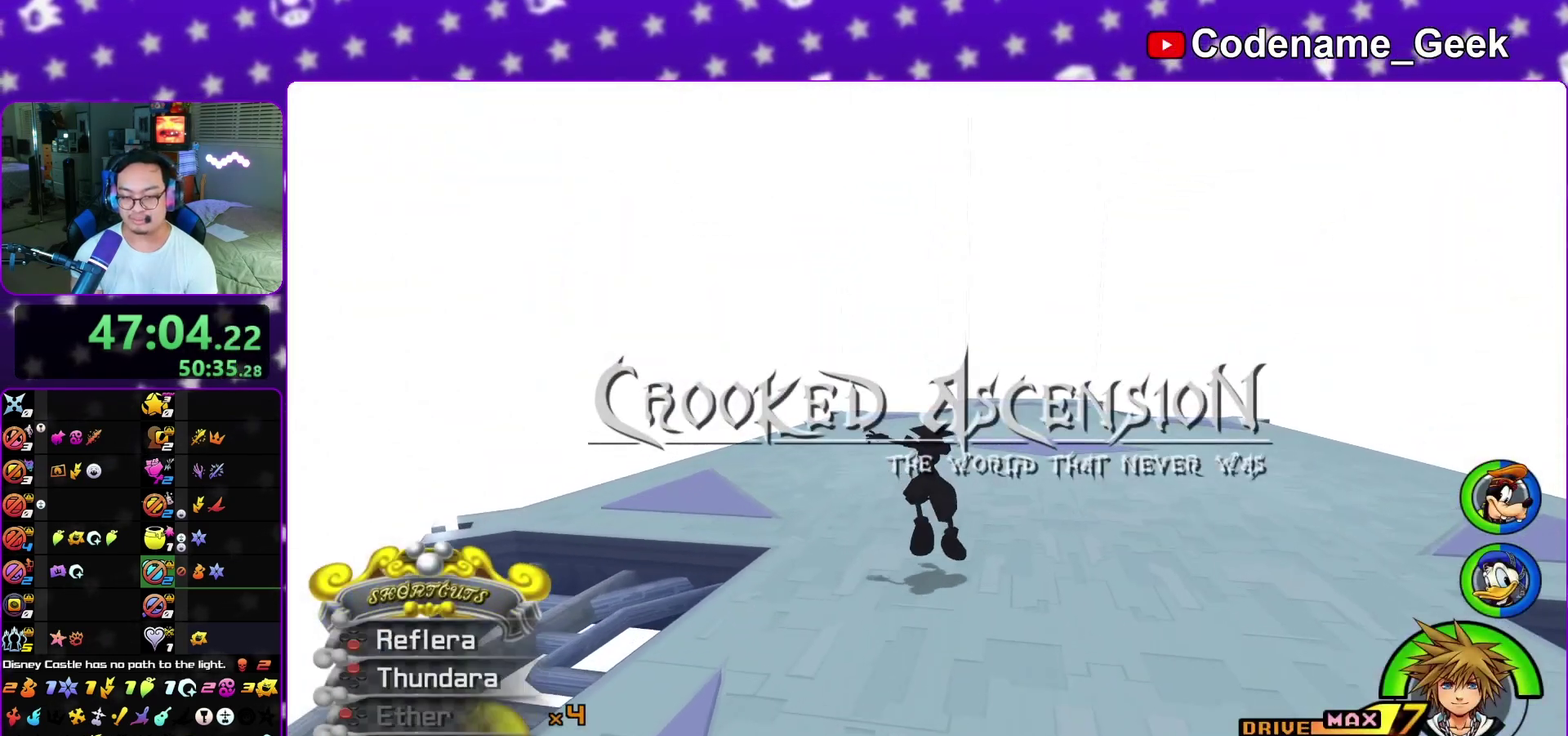
{"dt_ms": 400, "buttons": [], "left_stick": "up-left", "right_stick": "center", "events": [[33, "L1", "up"], [83, "right_stick", "down"], [233, "right_stick", "center"], [333, "Y", "down"], [383, "Y", "up"]]}
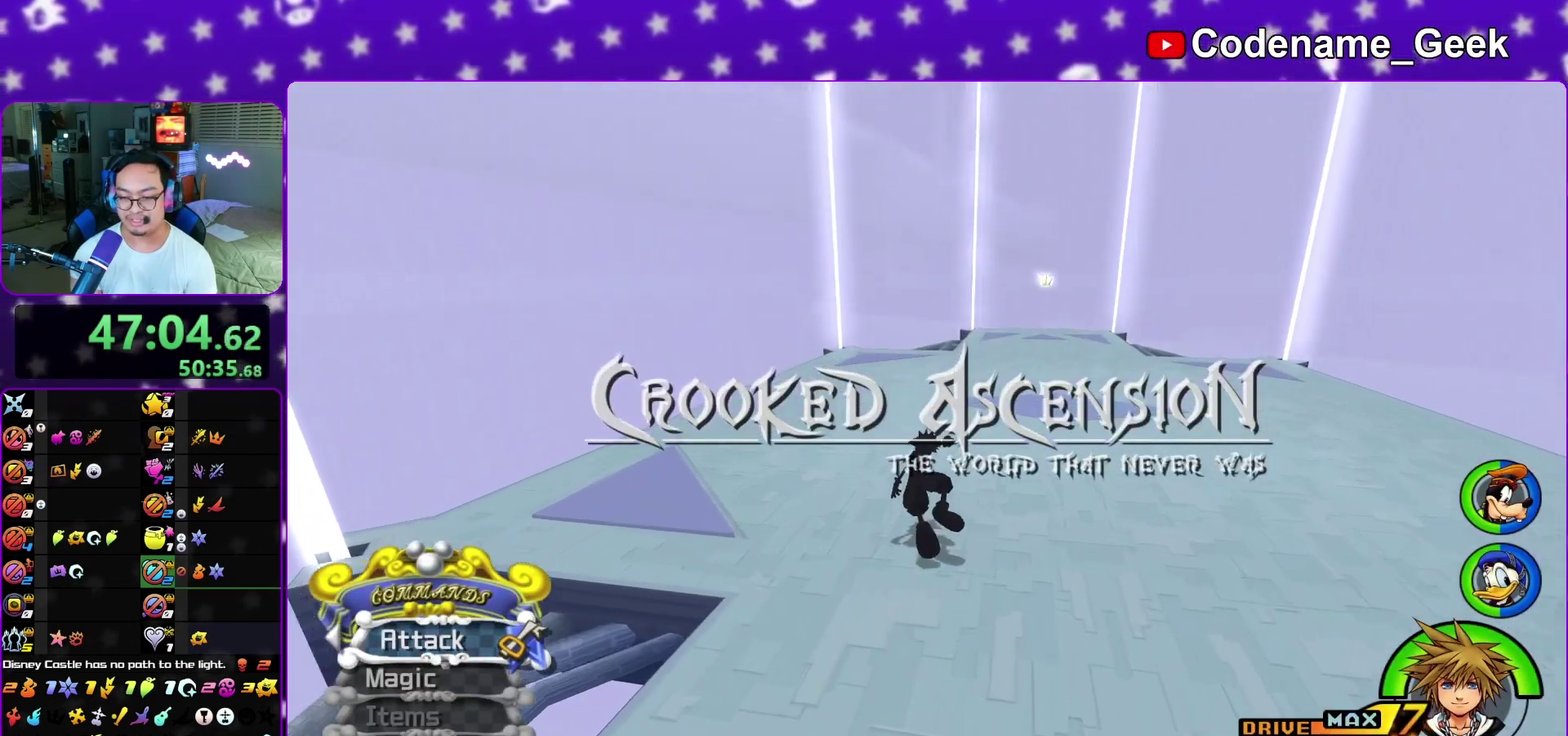
{"dt_ms": 700, "buttons": ["L1"], "left_stick": "up-left", "right_stick": "center", "events": [[350, "right_stick", "up"], [400, "right_stick", "down-right"], [433, "L1", "down"], [483, "right_stick", "center"], [550, "right_stick", "down-right"], [683, "right_stick", "center"]]}